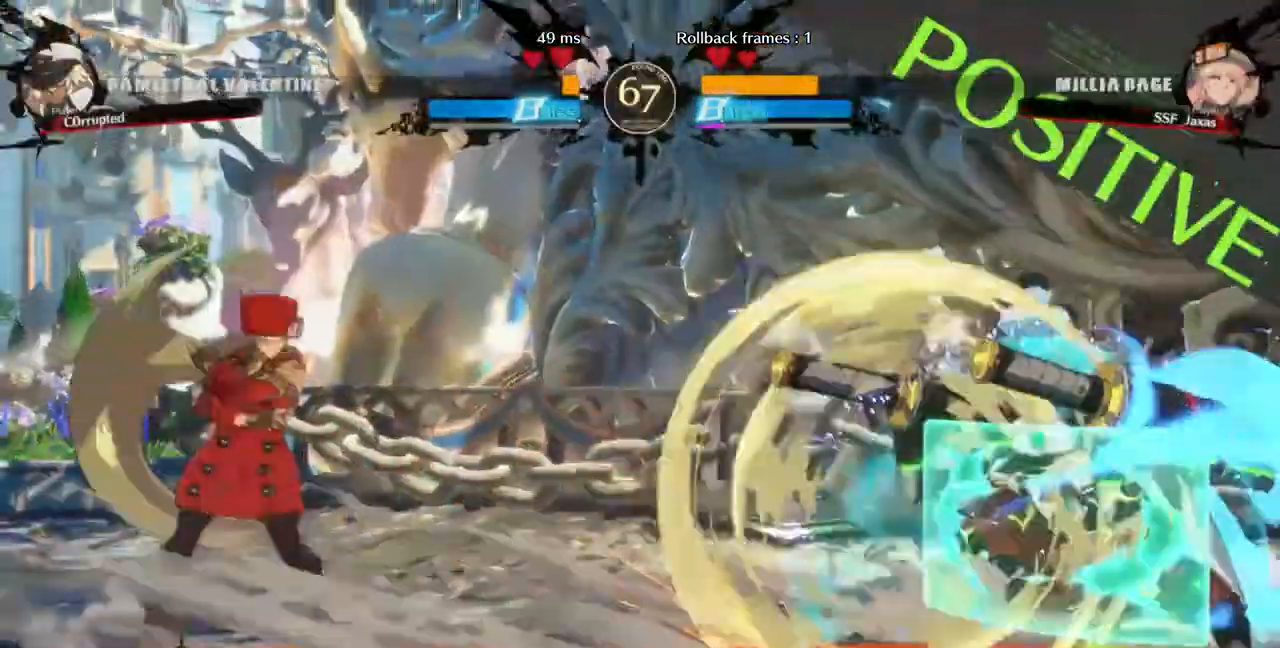
Gameplay with a controller (arcade stick); each line is a JSON object with the inputs held at the frame after it (dt_ms = milliseconds from this image to that frame). "events" lists button and stick changes between this image and that frame as [ms after this image, input, new state], when the widget could be followed in between. Not read: L3 R3.
{"dt_ms": 520, "buttons": ["DPAD_DOWN", "DPAD_LEFT"], "events": [[40, "DPAD_RIGHT", "up"], [80, "DPAD_RIGHT", "down"], [360, "DPAD_DOWN", "down"], [360, "DPAD_RIGHT", "up"], [400, "DPAD_LEFT", "down"], [400, "SQUARE", "down"], [400, "TRIANGLE", "down"], [480, "SQUARE", "up"], [480, "TRIANGLE", "up"]]}
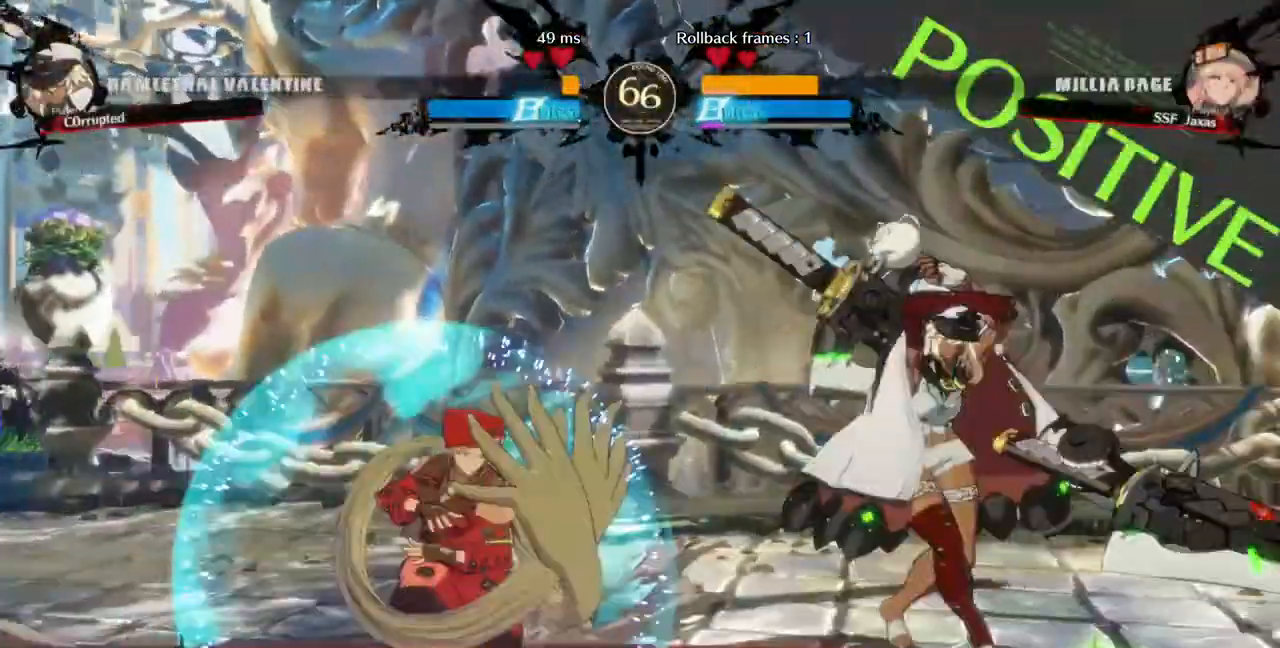
{"dt_ms": 1000, "buttons": ["DPAD_DOWN", "DPAD_LEFT"]}
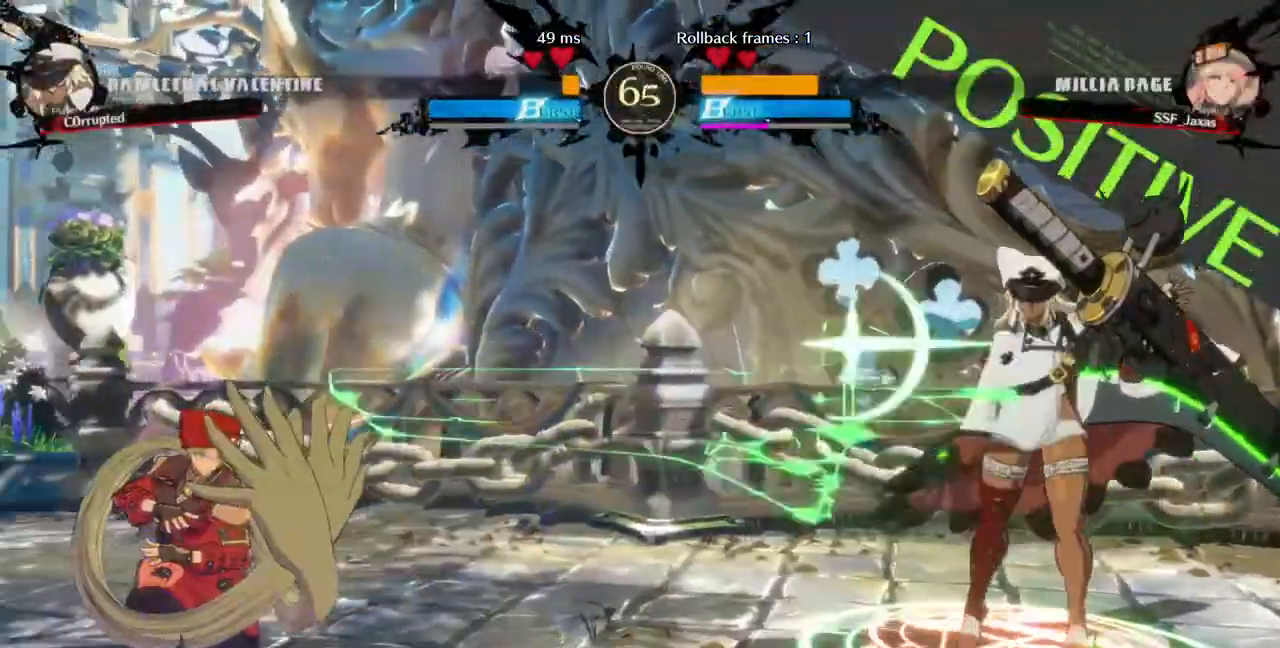
{"dt_ms": 480, "buttons": [], "events": [[400, "DPAD_DOWN", "up"], [480, "DPAD_LEFT", "up"]]}
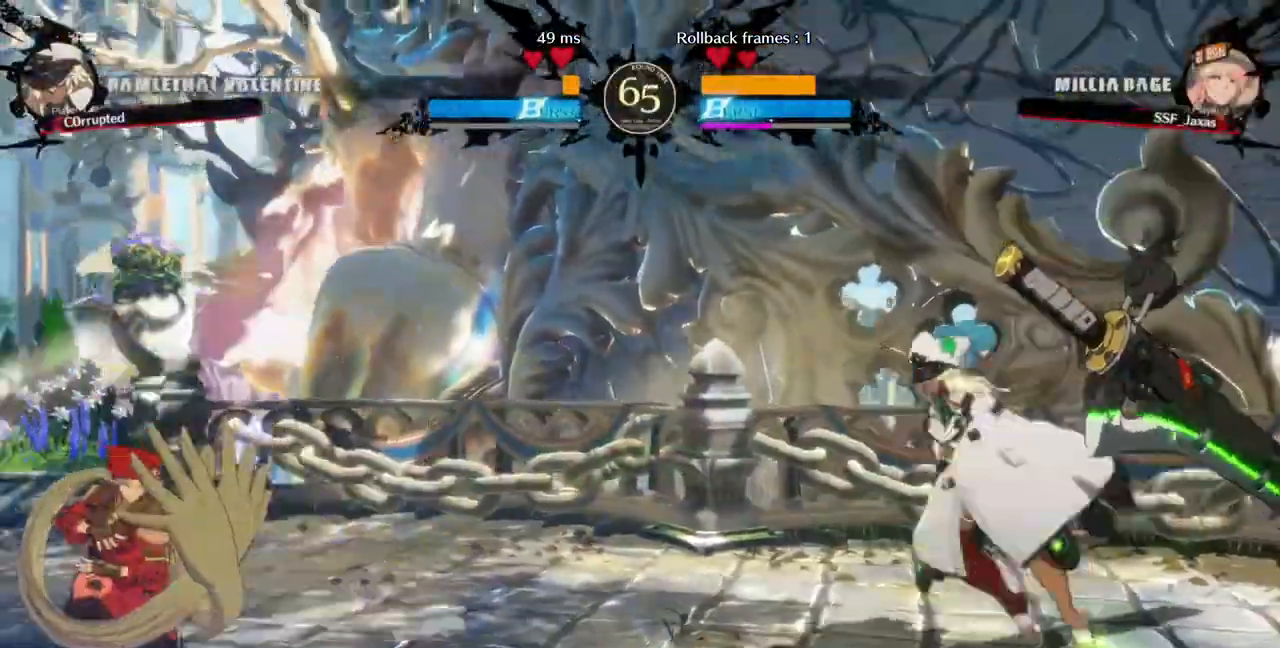
{"dt_ms": 520, "buttons": ["DPAD_LEFT"]}
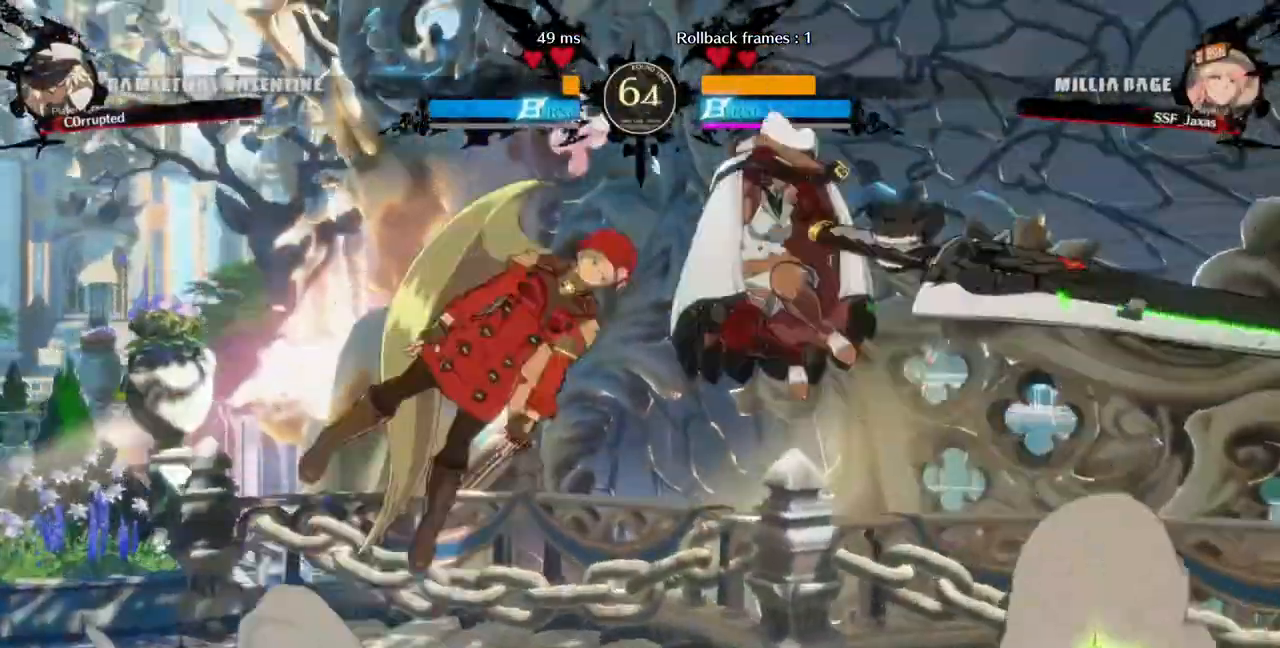
{"dt_ms": 480, "buttons": ["DPAD_LEFT"]}
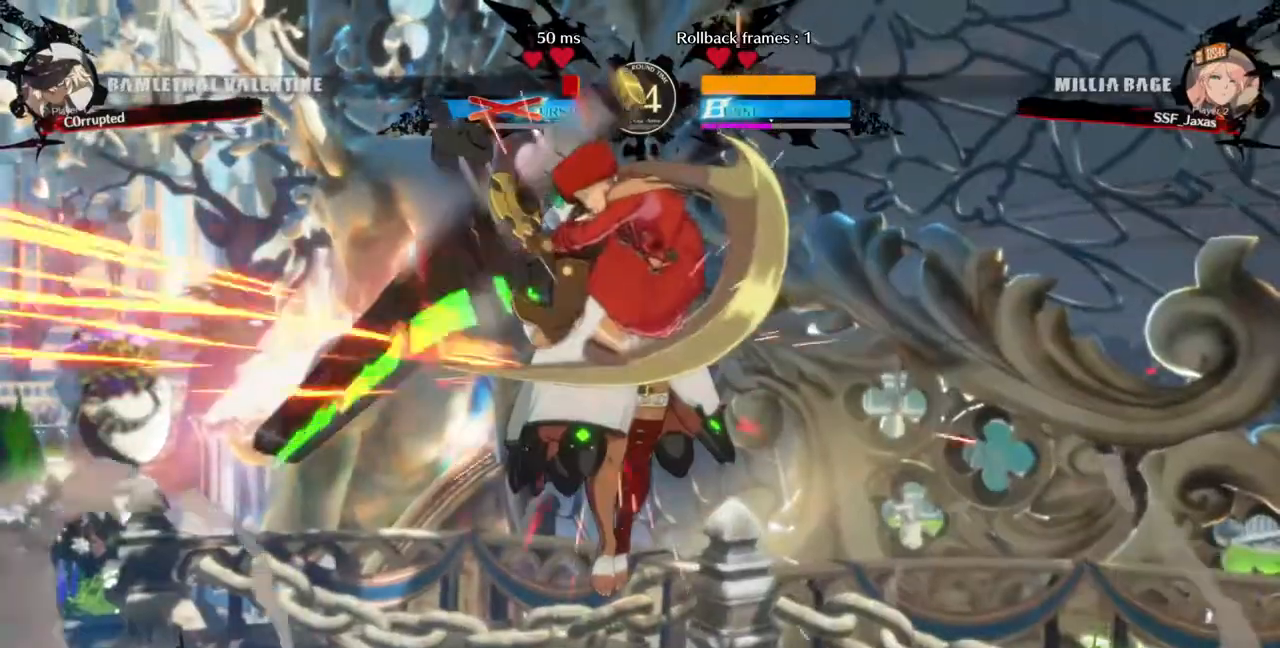
{"dt_ms": 520, "buttons": []}
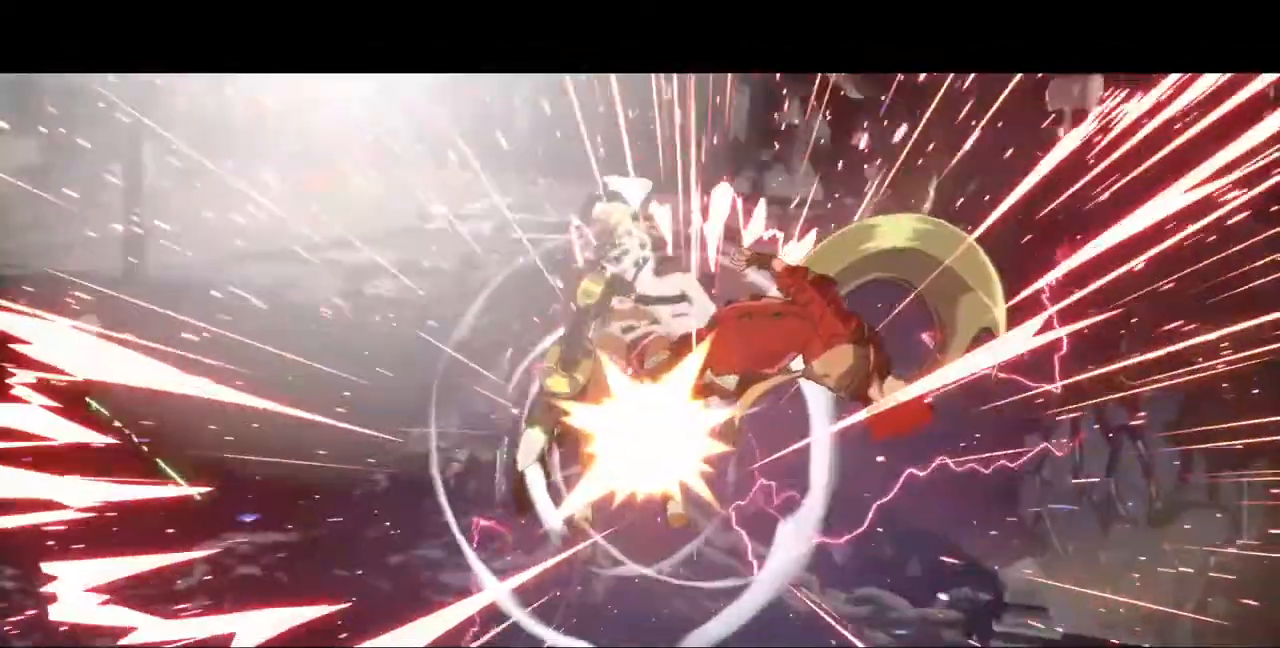
{"dt_ms": 480, "buttons": [], "events": []}
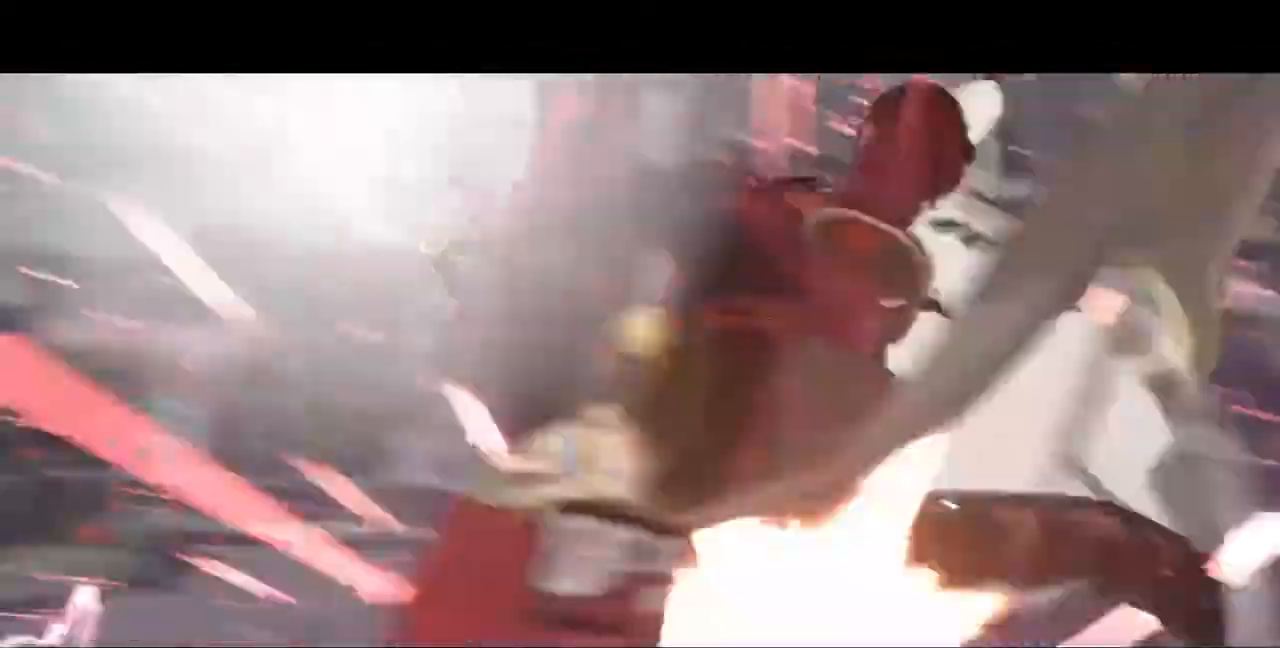
{"dt_ms": 520, "buttons": [], "events": []}
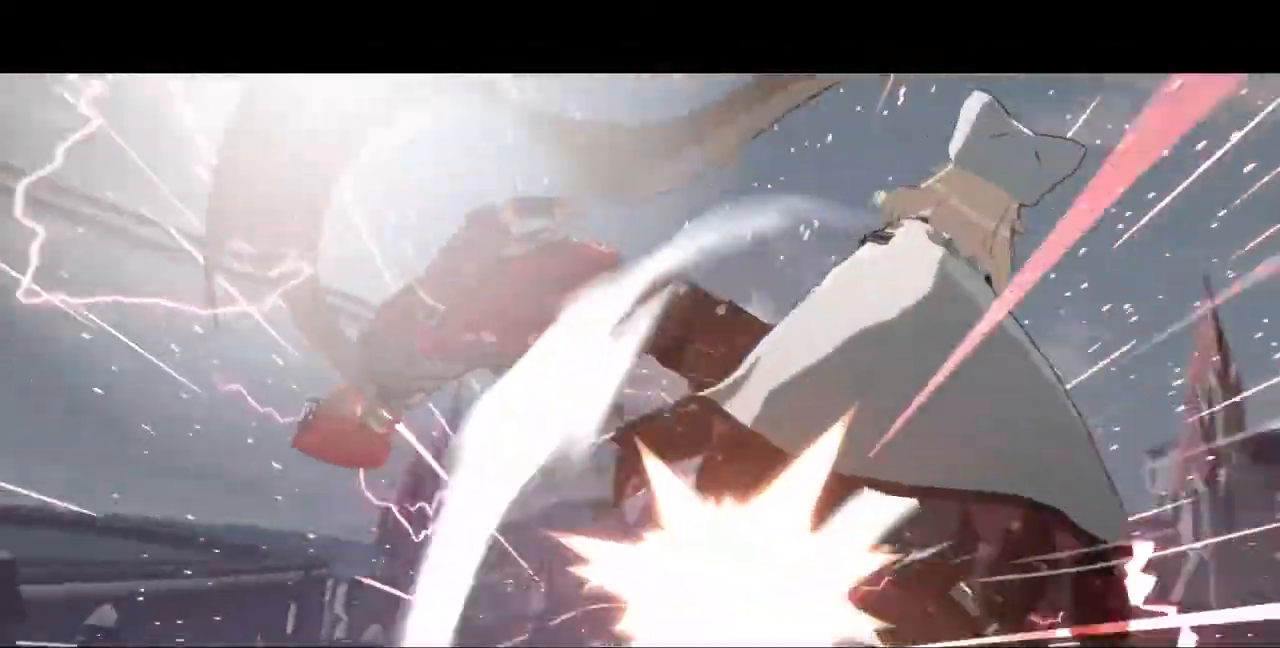
{"dt_ms": 480, "buttons": [], "events": []}
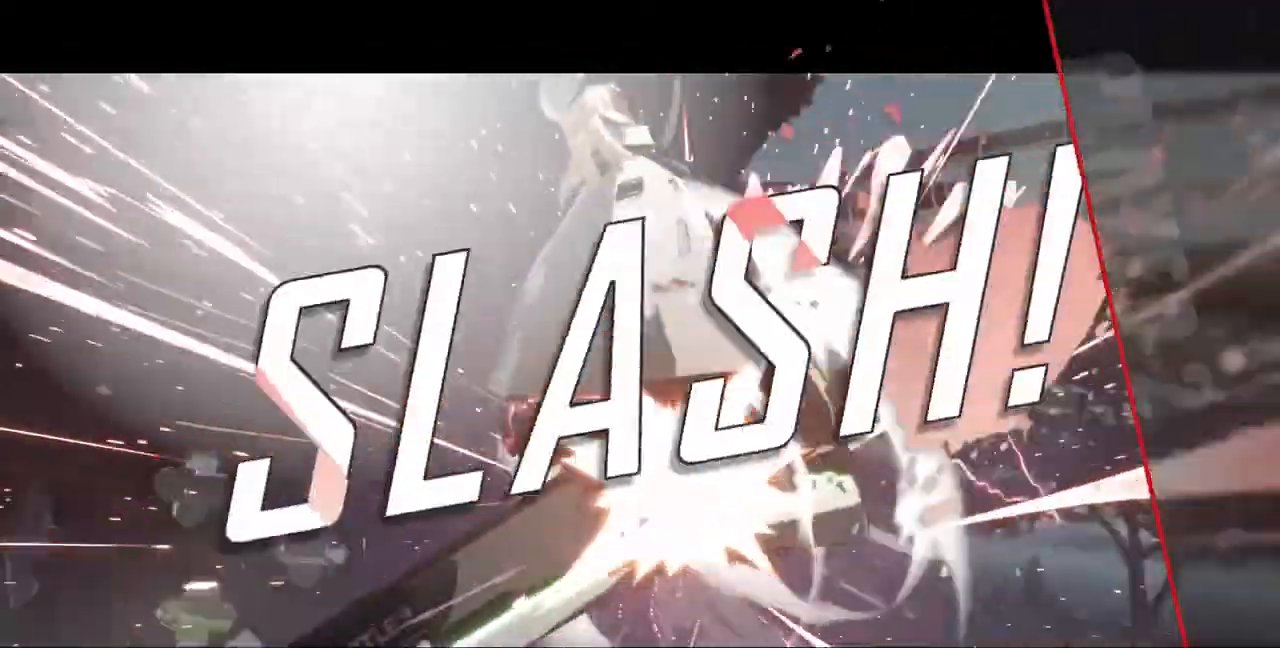
{"dt_ms": 520, "buttons": [], "events": [[120, "CROSS", "down"], [320, "CROSS", "up"], [400, "CROSS", "down"], [520, "CROSS", "up"]]}
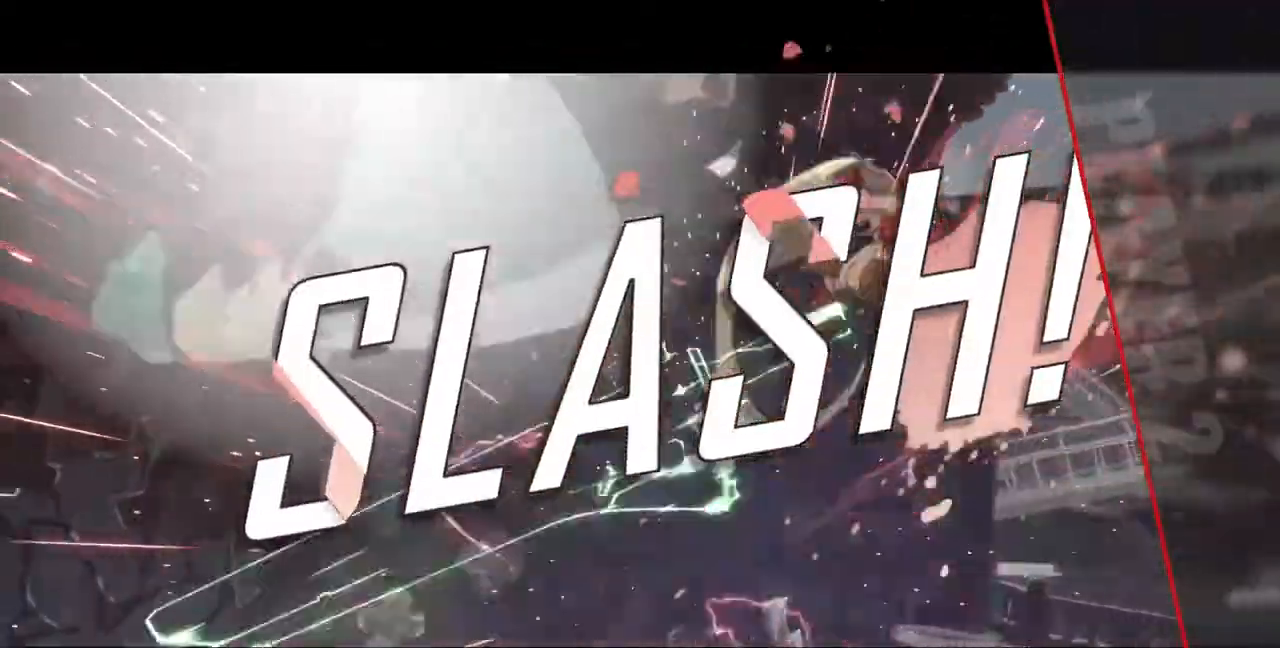
{"dt_ms": 480, "buttons": []}
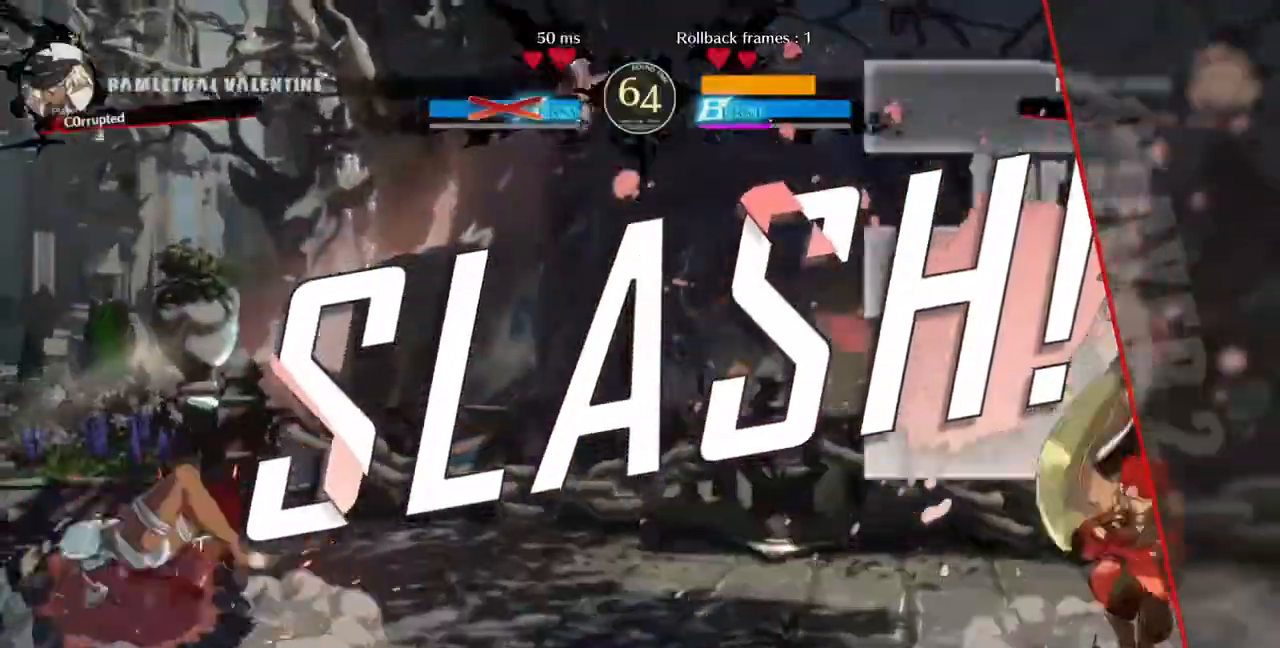
{"dt_ms": 520, "buttons": [], "events": []}
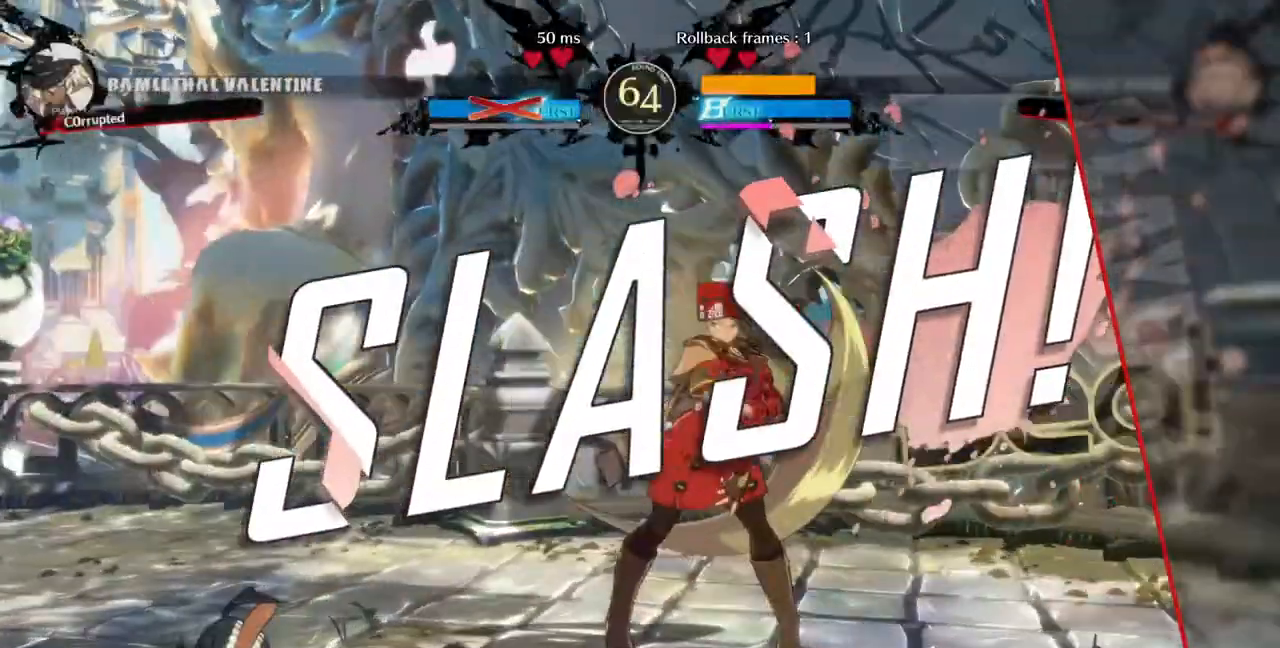
{"dt_ms": 480, "buttons": ["CROSS", "SQUARE", "TRIANGLE", "R1"], "events": [[400, "R1", "down"], [400, "TRIANGLE", "down"], [480, "CROSS", "down"], [480, "SQUARE", "down"]]}
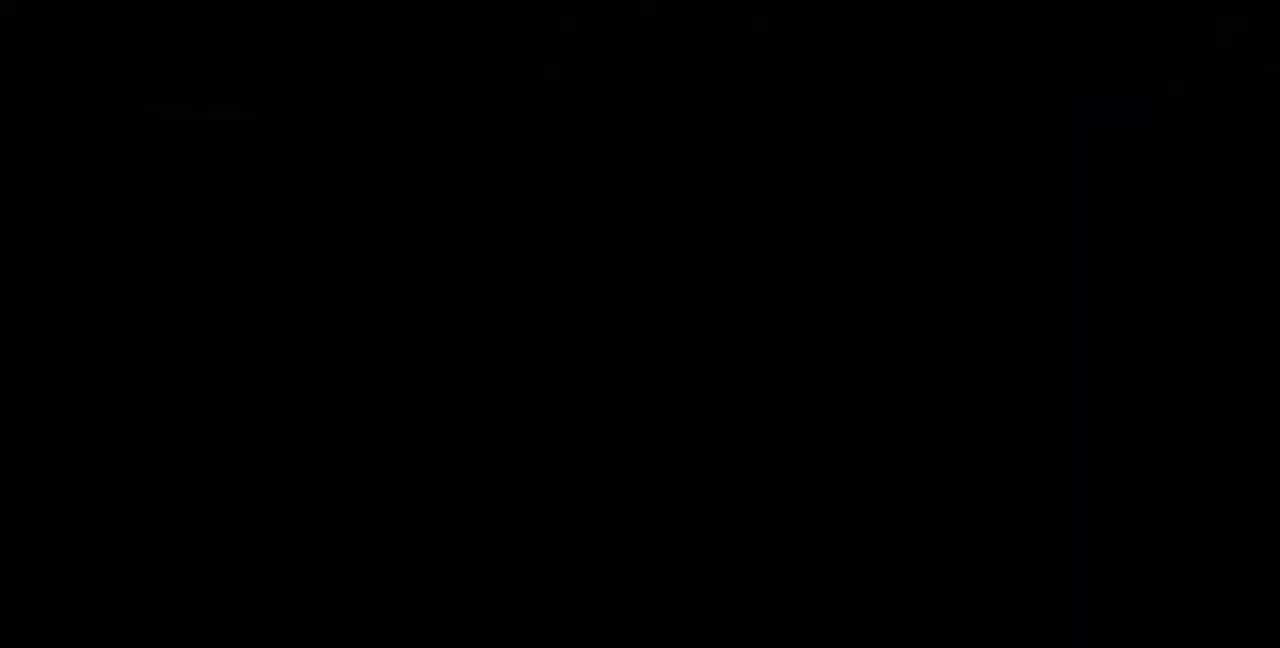
{"dt_ms": 1000, "buttons": []}
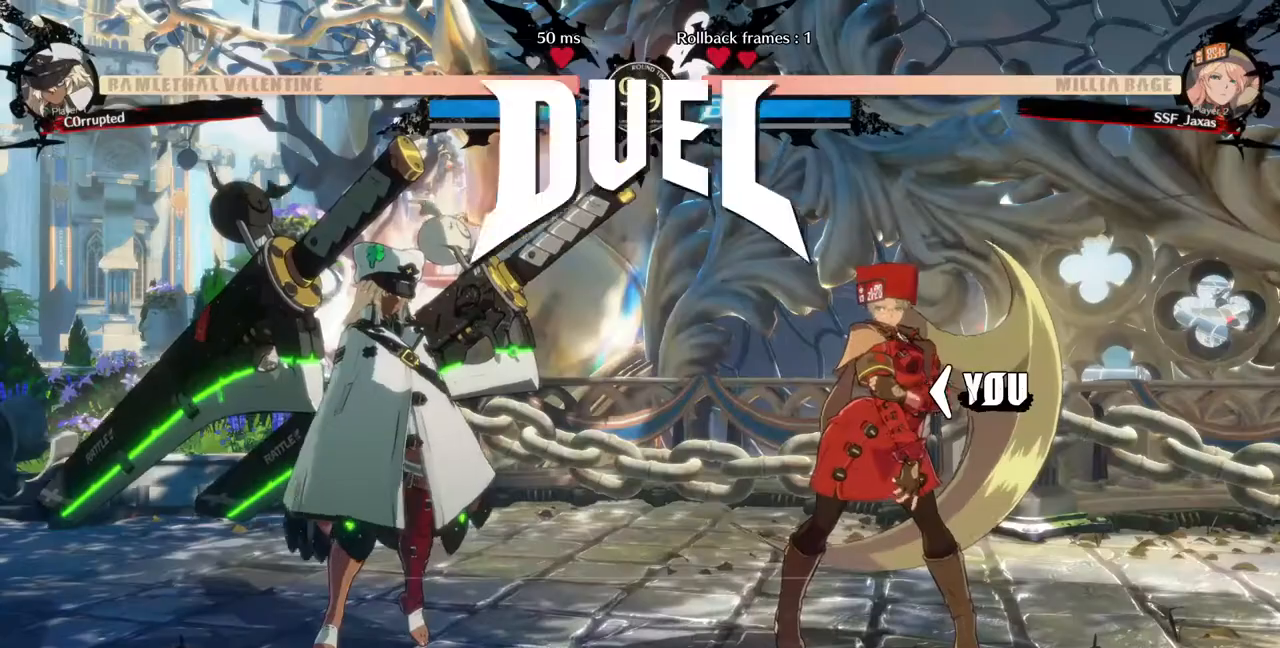
{"dt_ms": 520, "buttons": ["SQUARE", "TRIANGLE", "R1", "DPAD_DOWN"]}
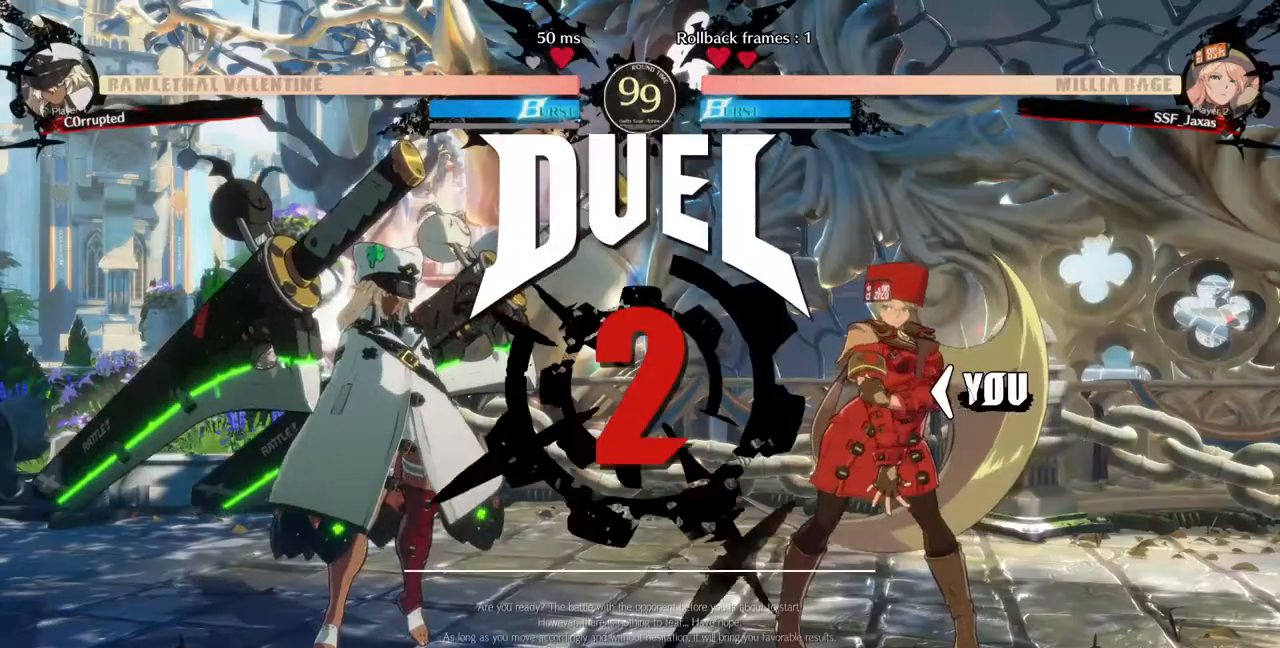
{"dt_ms": 480, "buttons": ["CROSS", "DPAD_UP", "DPAD_RIGHT"]}
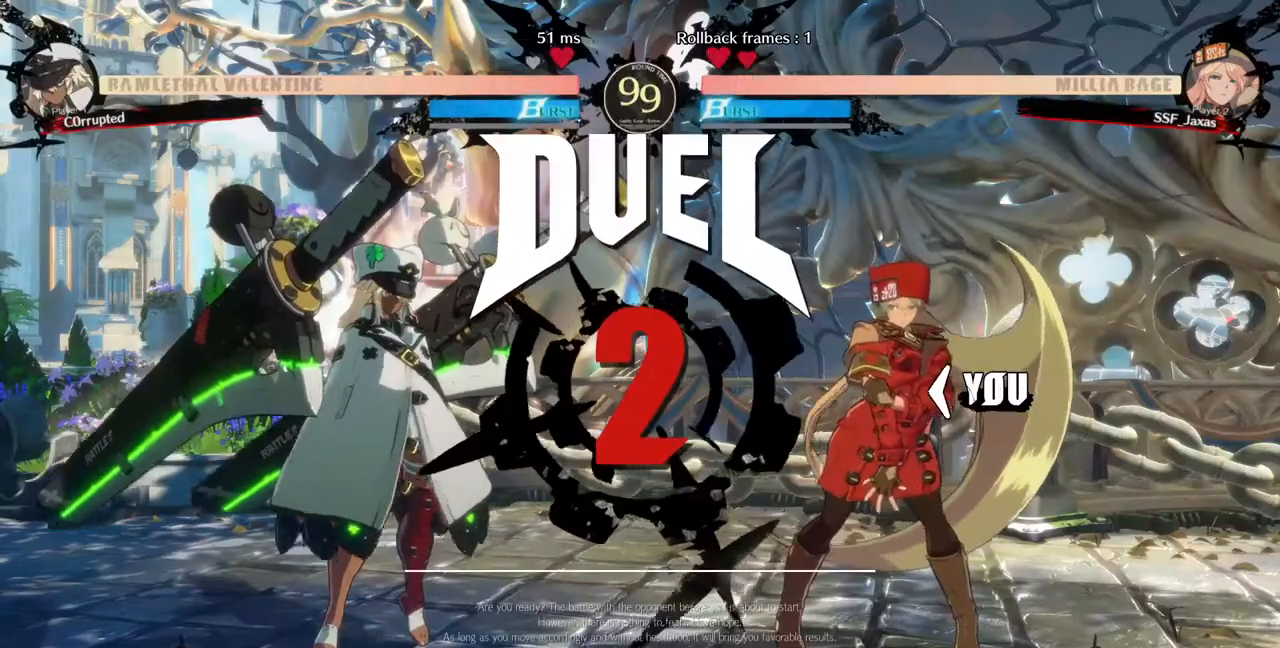
{"dt_ms": 520, "buttons": ["DPAD_LEFT"]}
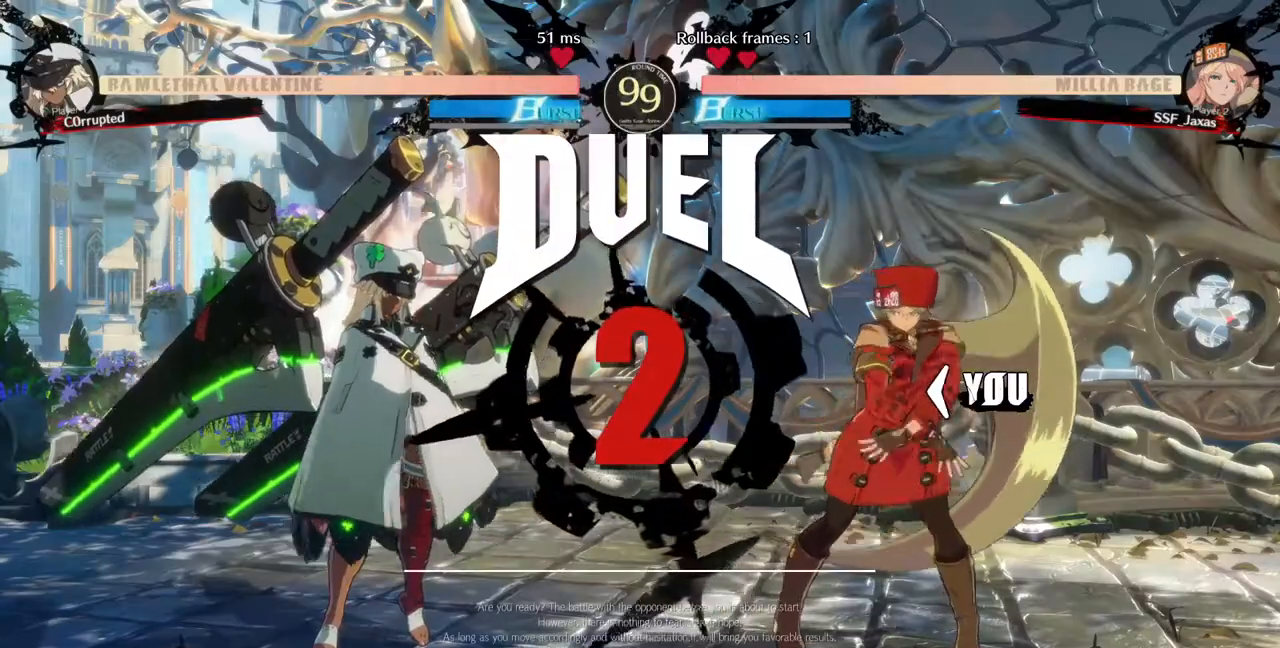
{"dt_ms": 480, "buttons": [], "events": [[160, "DPAD_LEFT", "up"], [200, "DPAD_RIGHT", "down"], [320, "DPAD_RIGHT", "up"]]}
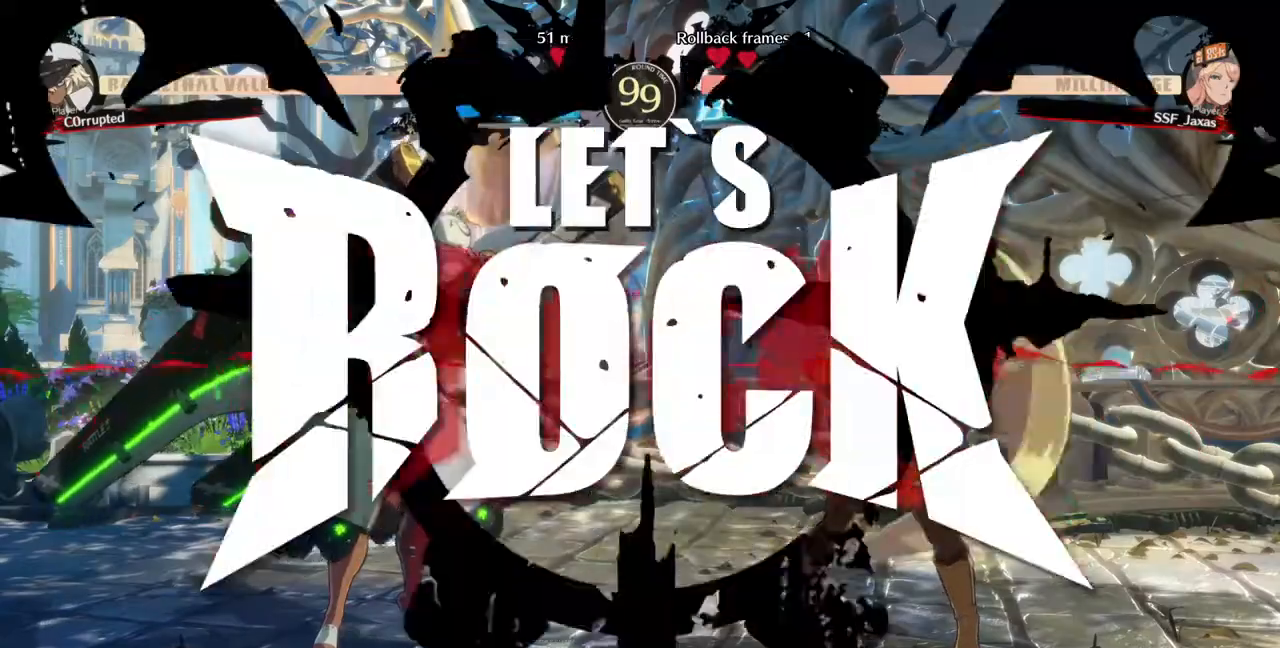
{"dt_ms": 520, "buttons": ["L1"], "events": [[520, "L1", "down"]]}
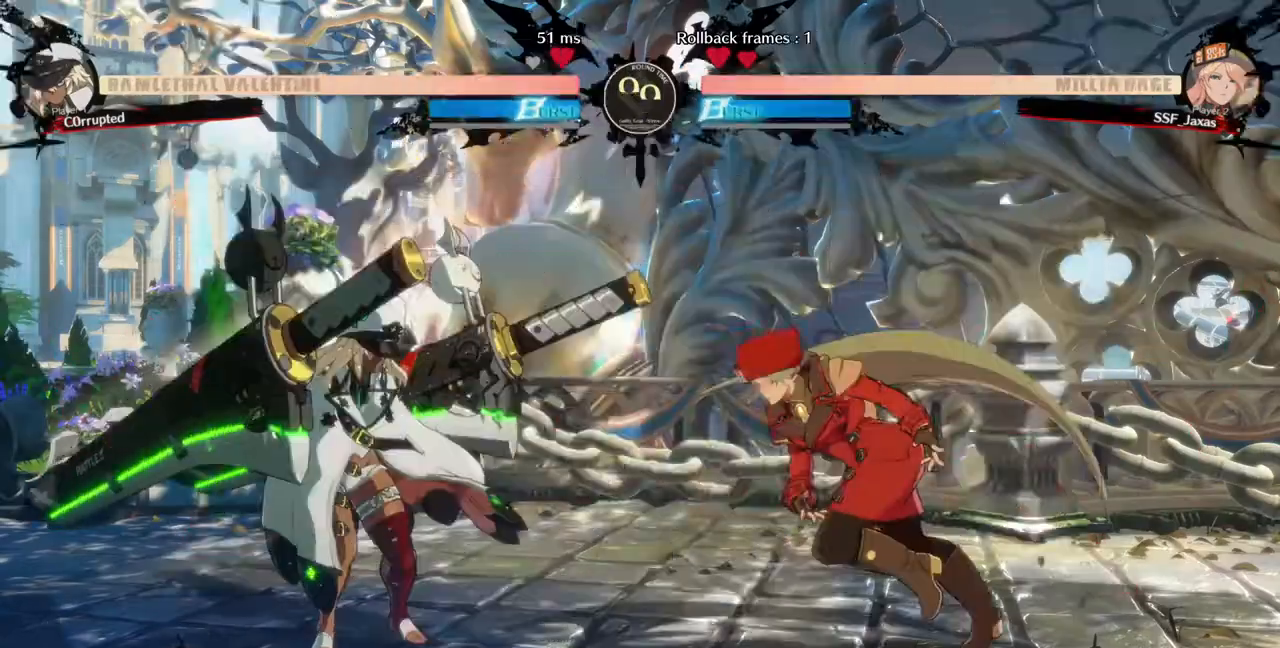
{"dt_ms": 480, "buttons": ["DPAD_DOWN"], "events": [[40, "DPAD_RIGHT", "down"], [80, "L1", "up"], [120, "DPAD_DOWN", "down"], [480, "DPAD_RIGHT", "up"]]}
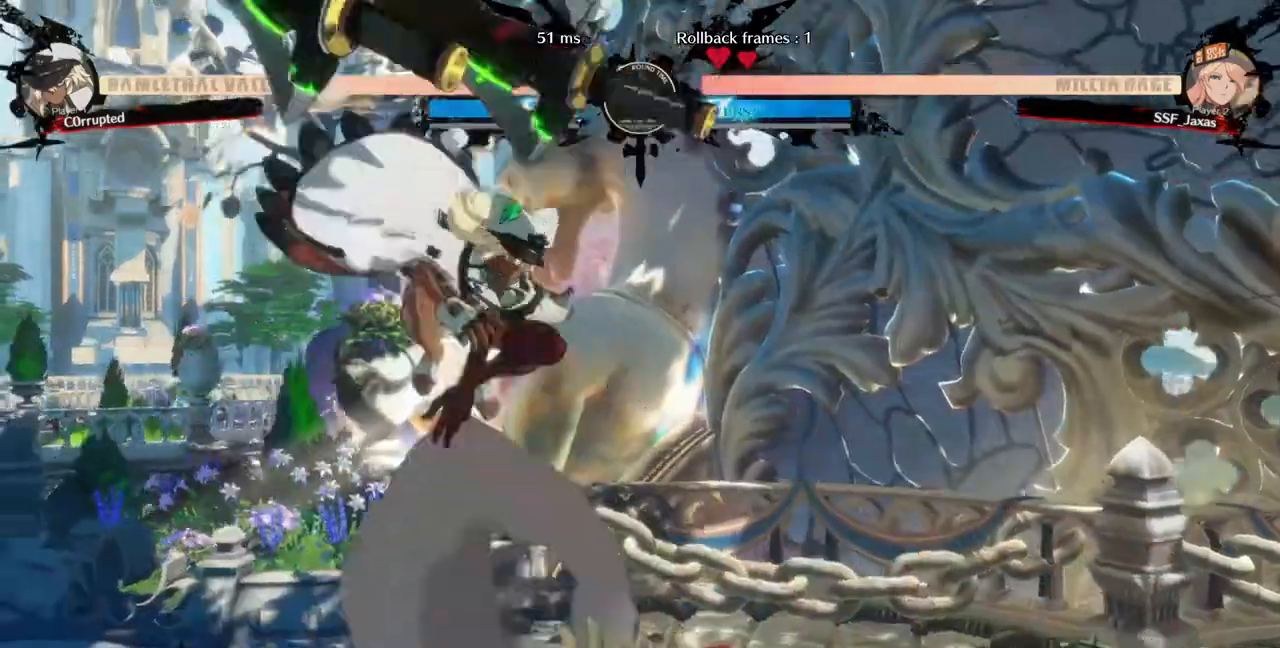
{"dt_ms": 520, "buttons": [], "events": [[80, "DPAD_DOWN", "up"], [80, "TRIANGLE", "down"], [240, "START", "down"], [240, "TRIANGLE", "up"], [320, "START", "up"]]}
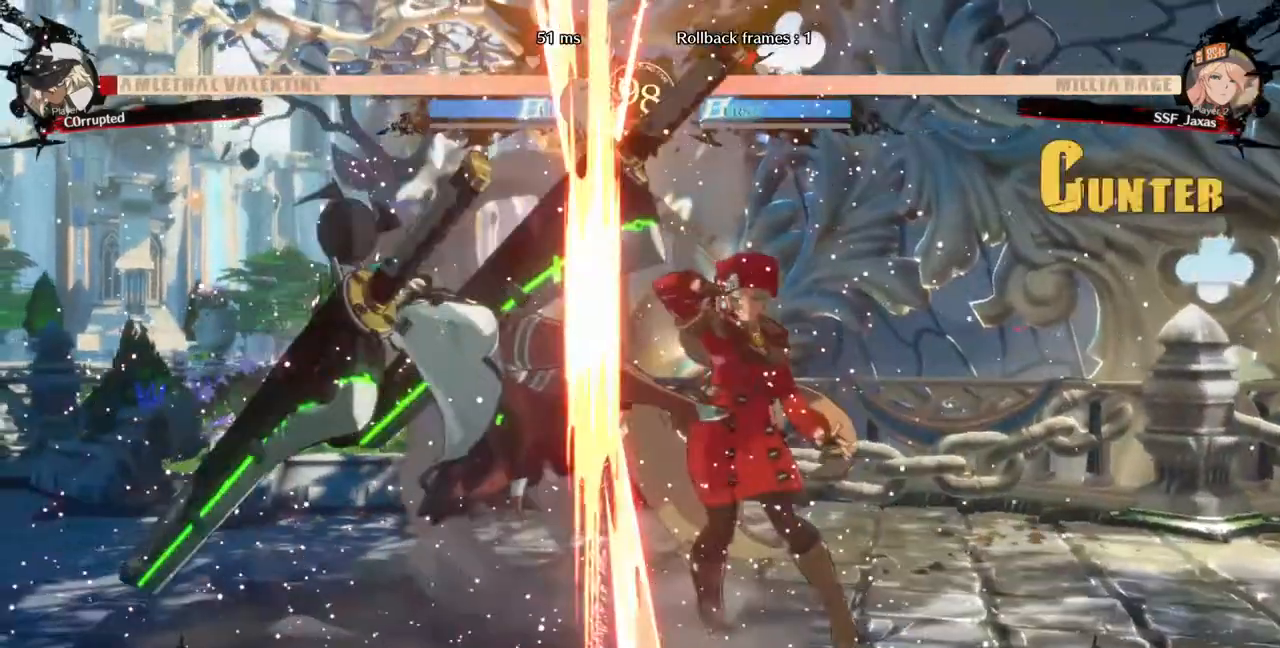
{"dt_ms": 480, "buttons": []}